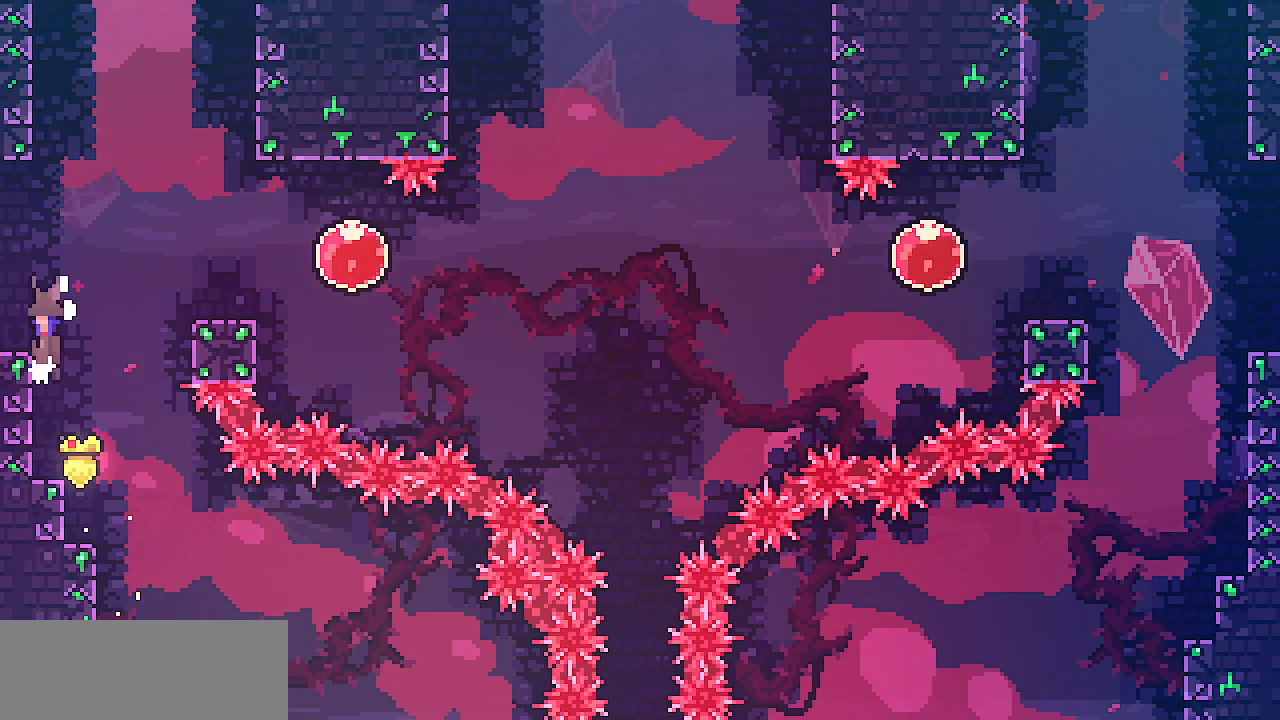
Gameplay with keyboard; each line is a JSON object with the keys held at the frame after it. "events" lists presses ("down") and releases ("up") of "c", "d", "down", "escape", "left", "return", "right", "shift", "up", "x" and "z" between this image and that frame as [ms after this image, input, new state], when the widget could be followed in between. No other keys are recorded. Mouse input is not recorded.
{"keys": ["left"], "events": [[367, "left", "down"], [367, "shift", "up"], [400, "z", "up"]]}
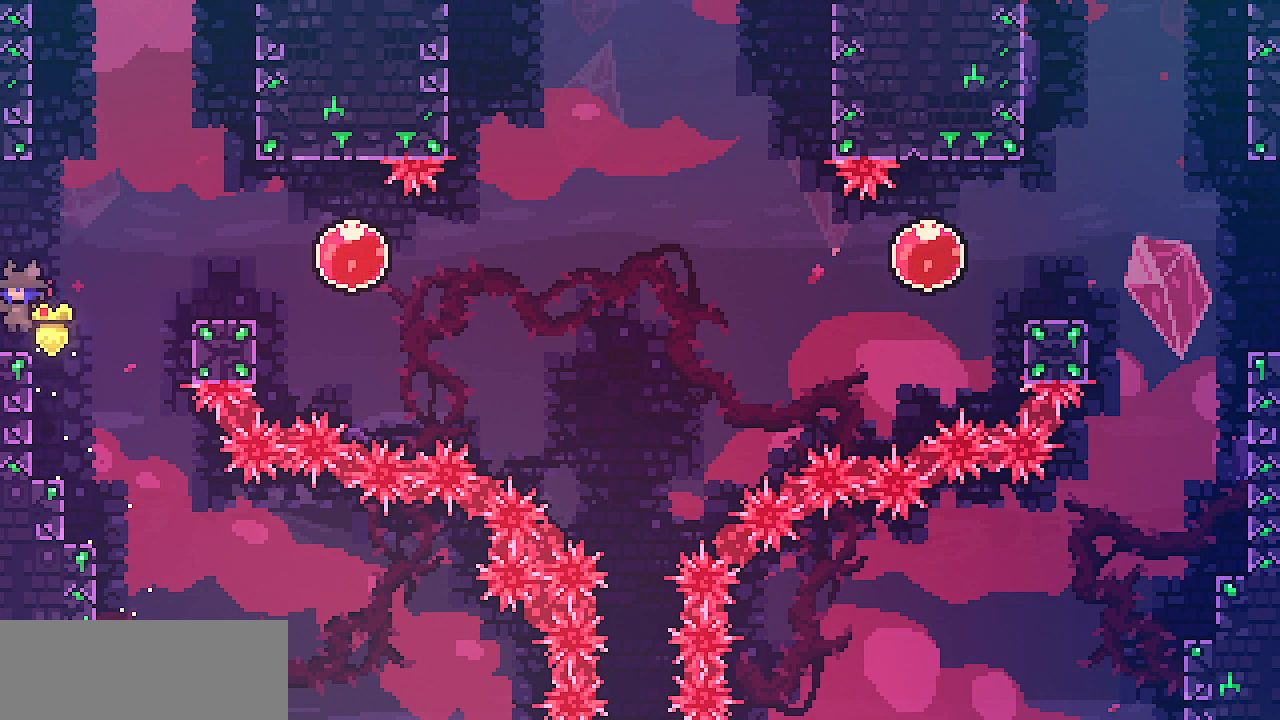
{"keys": ["left", "shift"], "events": [[267, "shift", "down"]]}
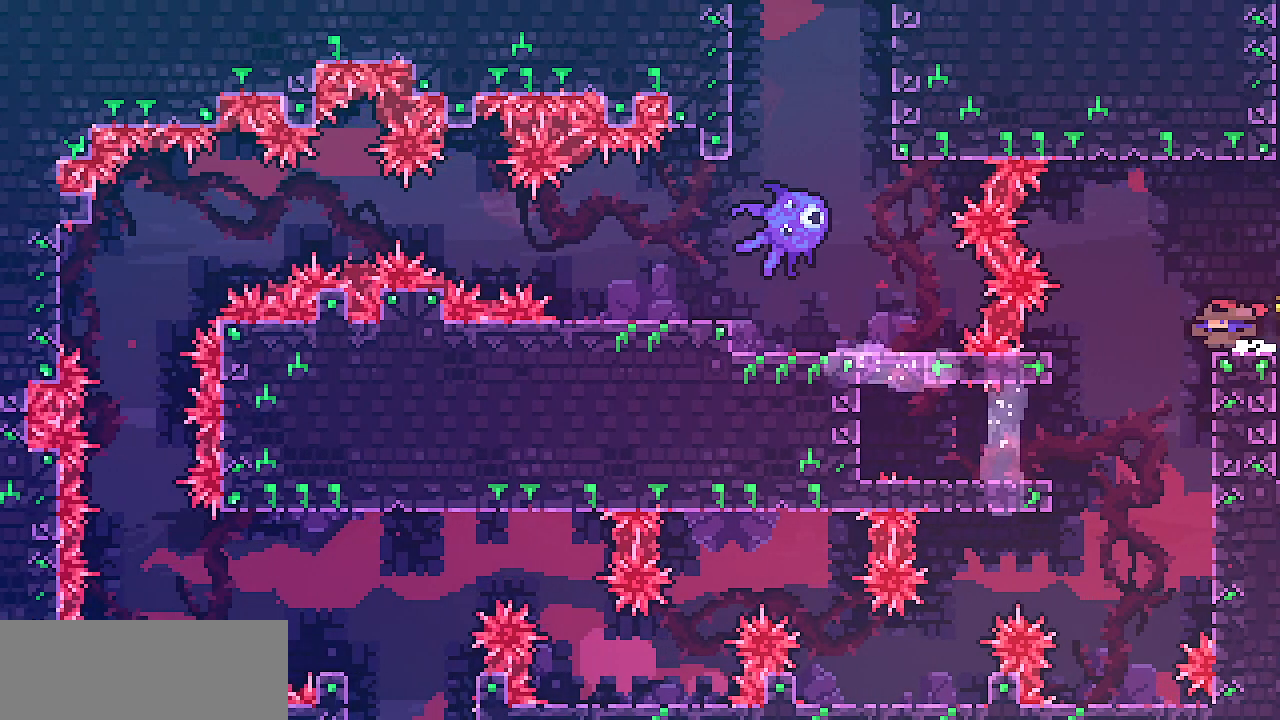
{"keys": ["left", "shift"], "events": []}
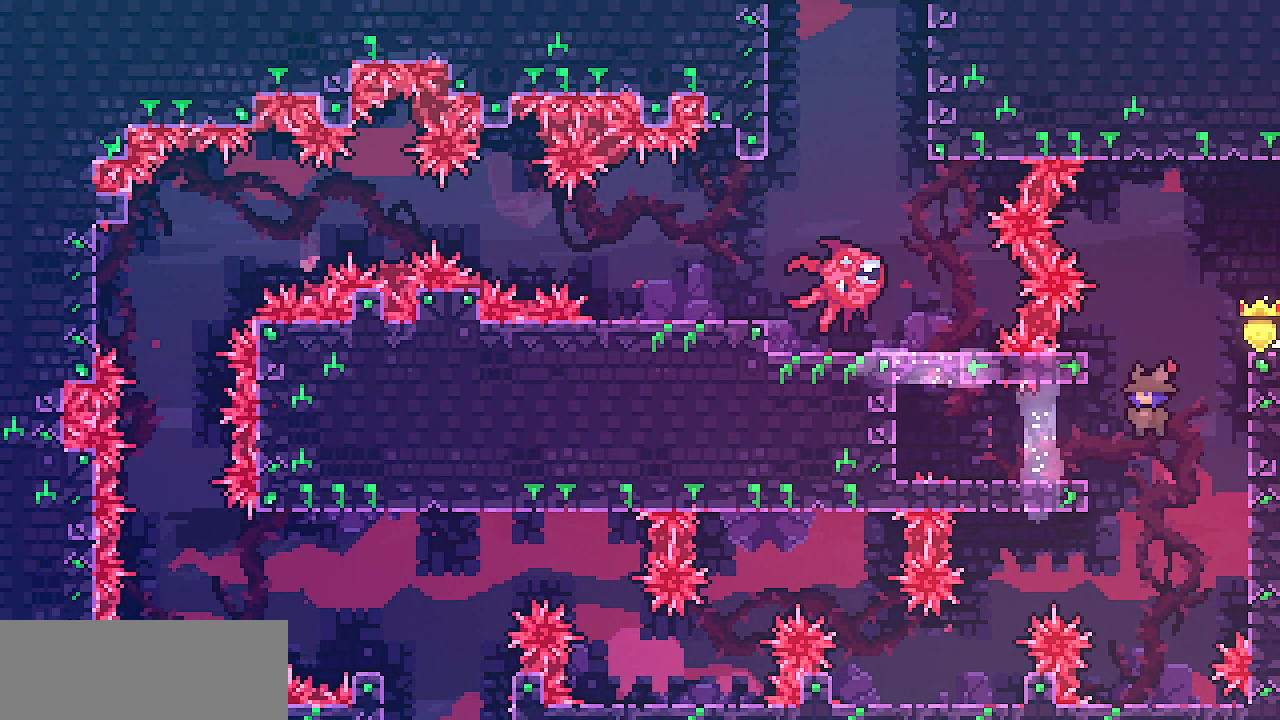
{"keys": ["left", "shift"], "events": []}
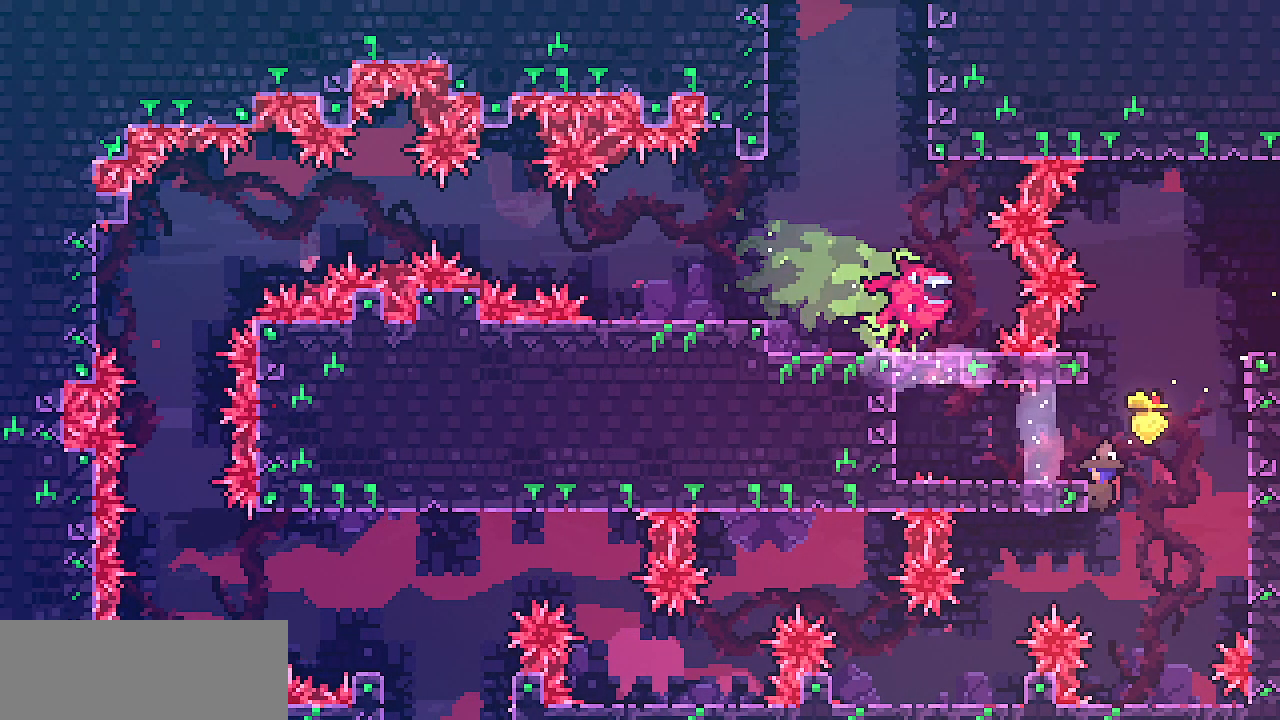
{"keys": ["left", "shift", "z"], "events": [[417, "z", "down"]]}
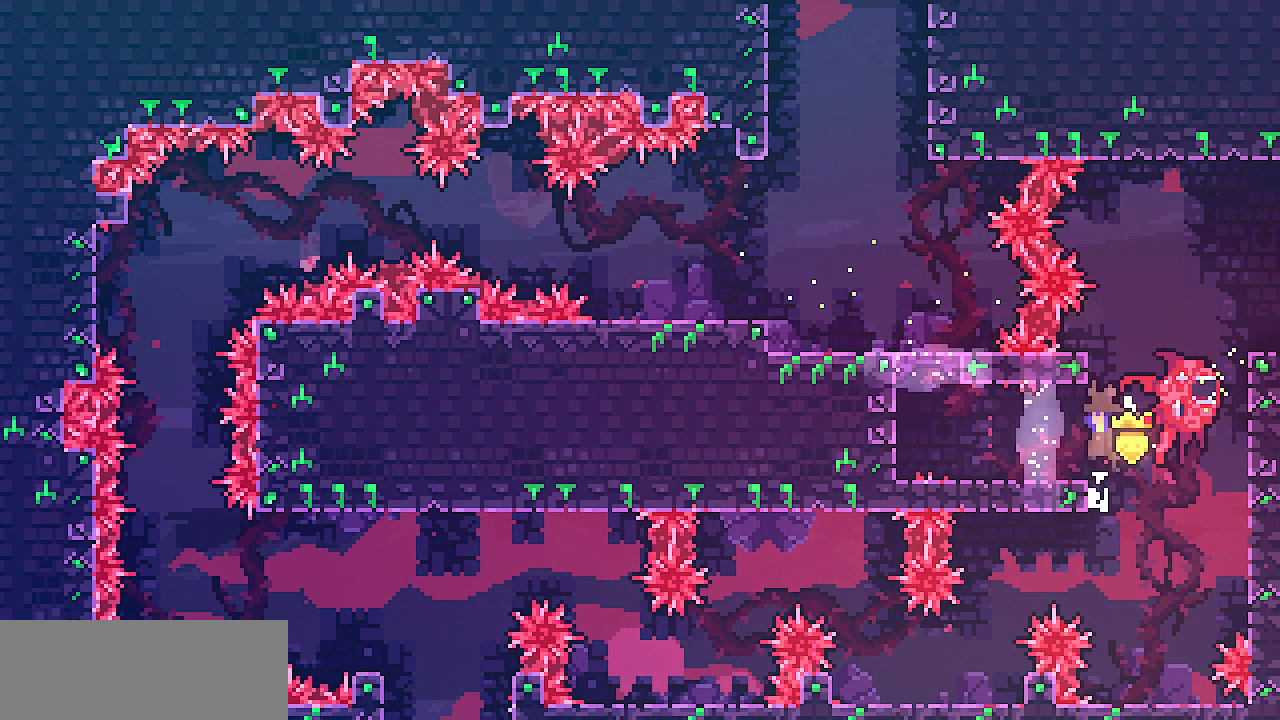
{"keys": [], "events": [[100, "shift", "up"], [100, "z", "up"], [267, "left", "up"]]}
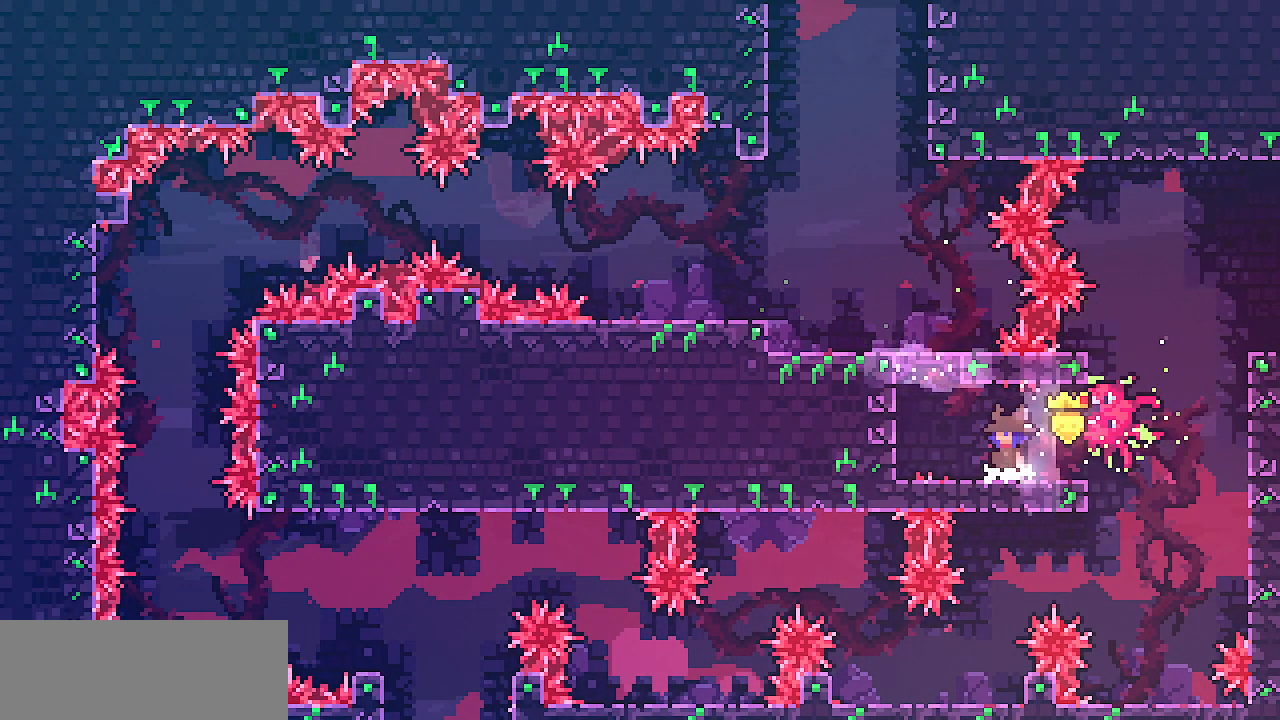
{"keys": ["shift"], "events": [[17, "left", "down"], [117, "left", "up"], [300, "shift", "down"]]}
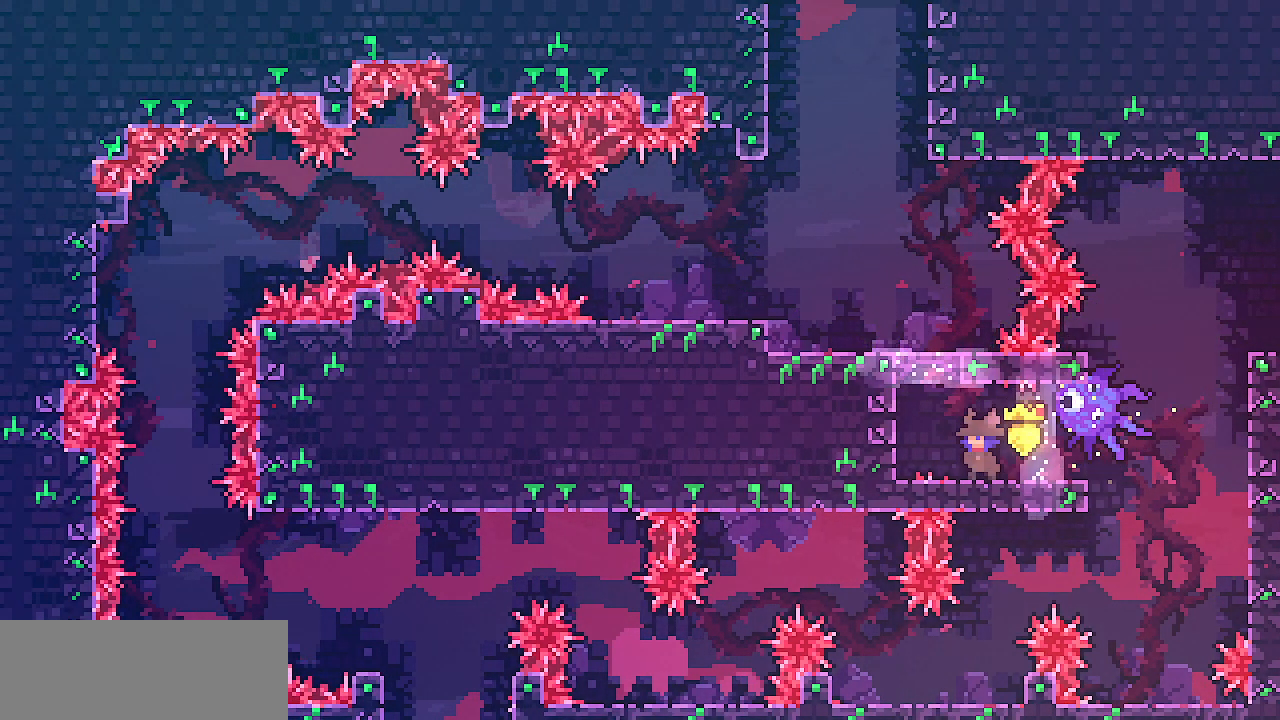
{"keys": ["shift"], "events": [[350, "shift", "up"], [450, "shift", "down"]]}
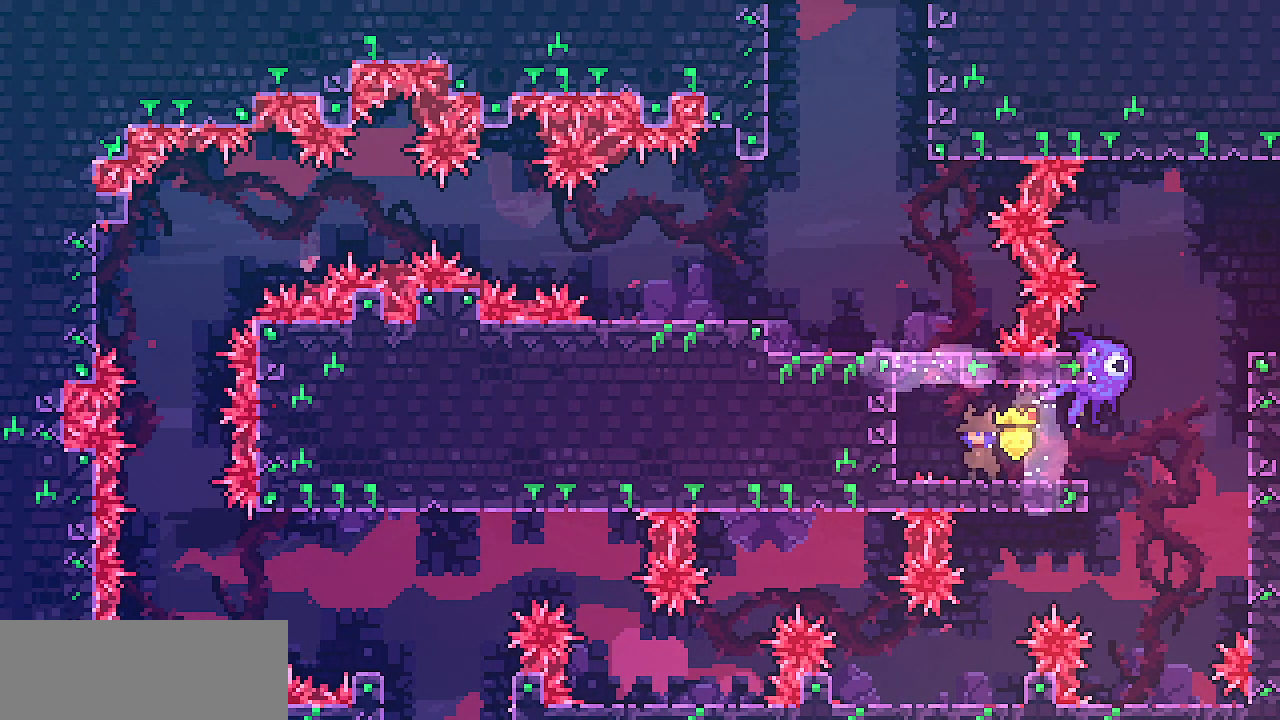
{"keys": ["left"], "events": [[100, "left", "down"], [200, "z", "down"], [317, "z", "up"], [383, "z", "down"], [500, "shift", "up"], [500, "z", "up"]]}
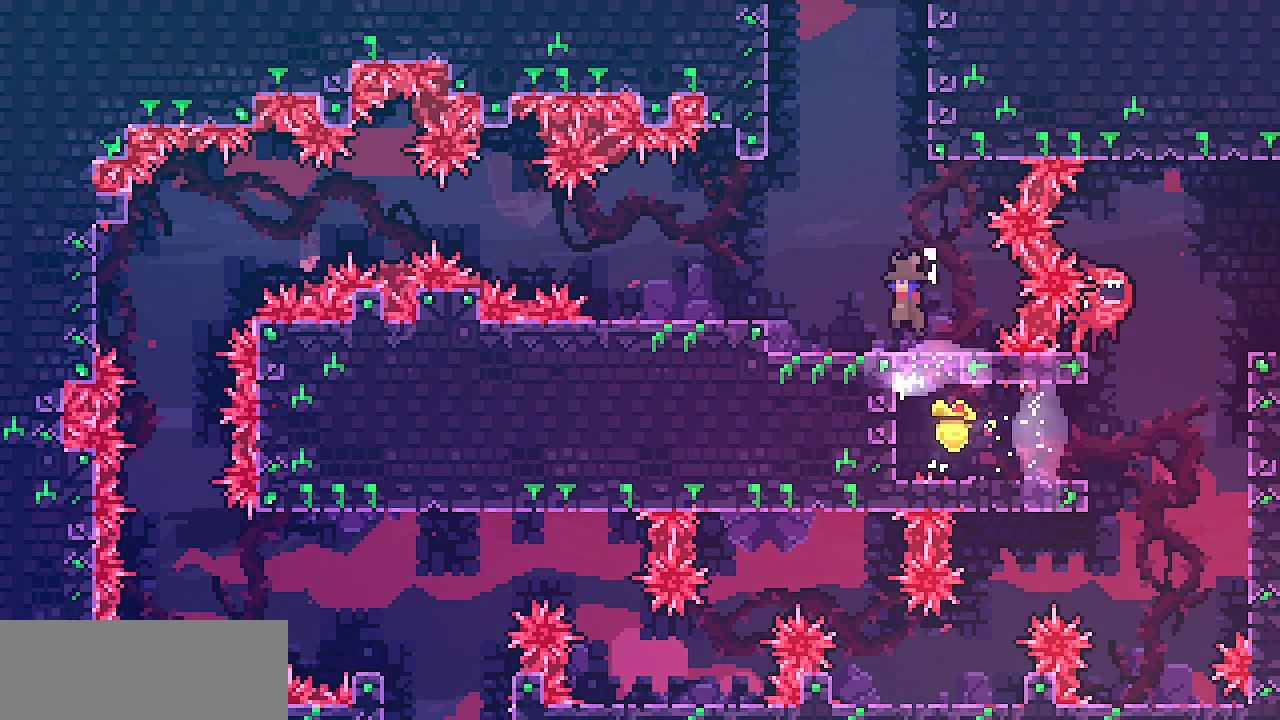
{"keys": [], "events": [[183, "left", "up"]]}
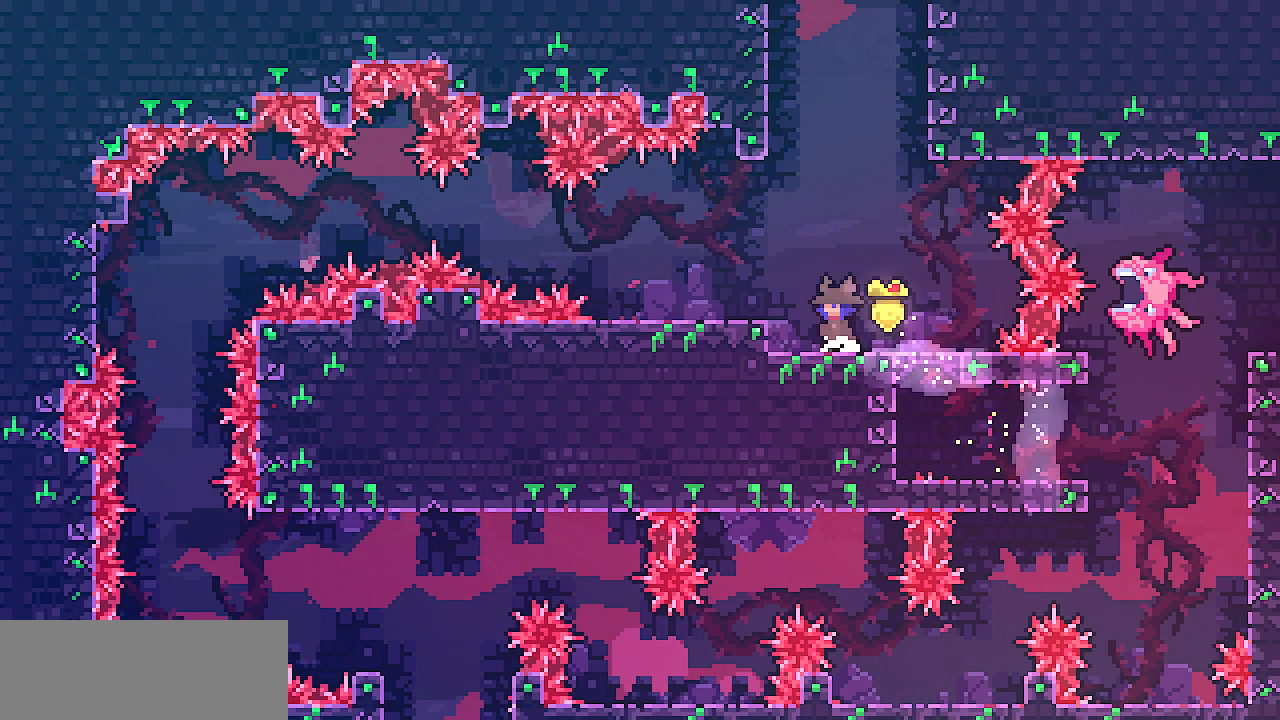
{"keys": ["z"], "events": [[50, "z", "down"], [217, "z", "up"], [333, "z", "down"]]}
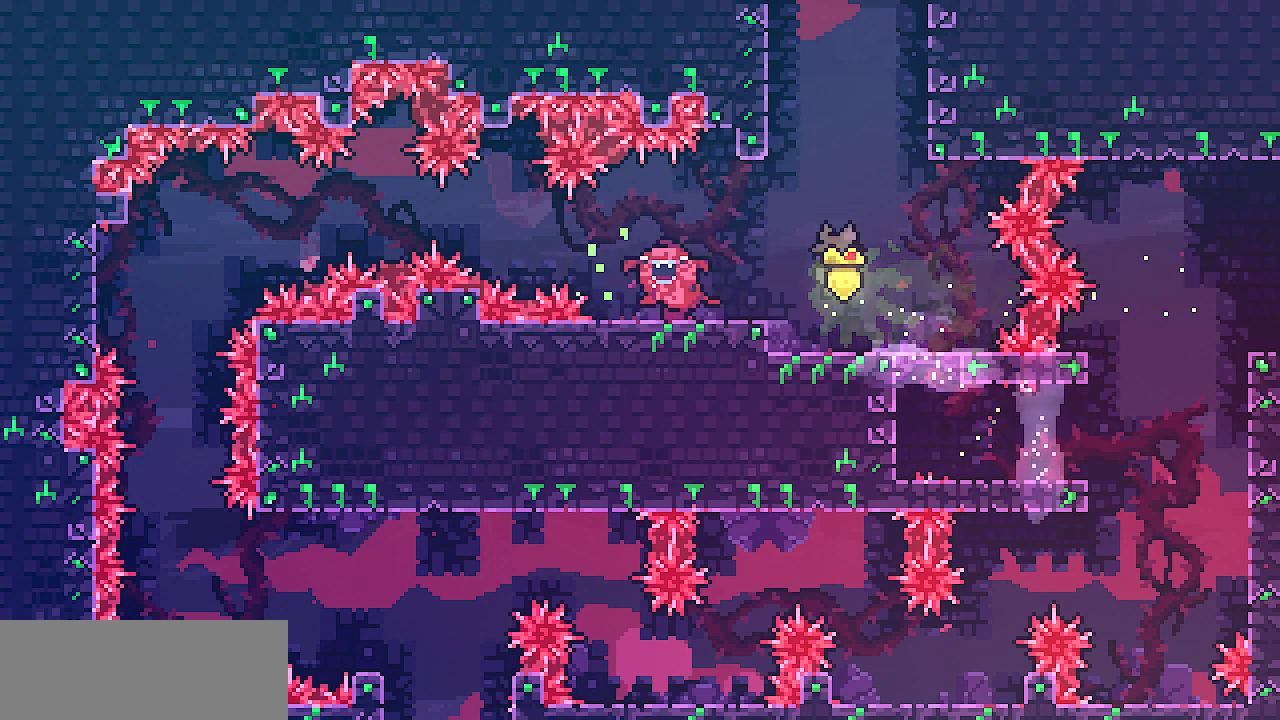
{"keys": [], "events": [[67, "z", "up"], [200, "right", "down"], [300, "right", "up"]]}
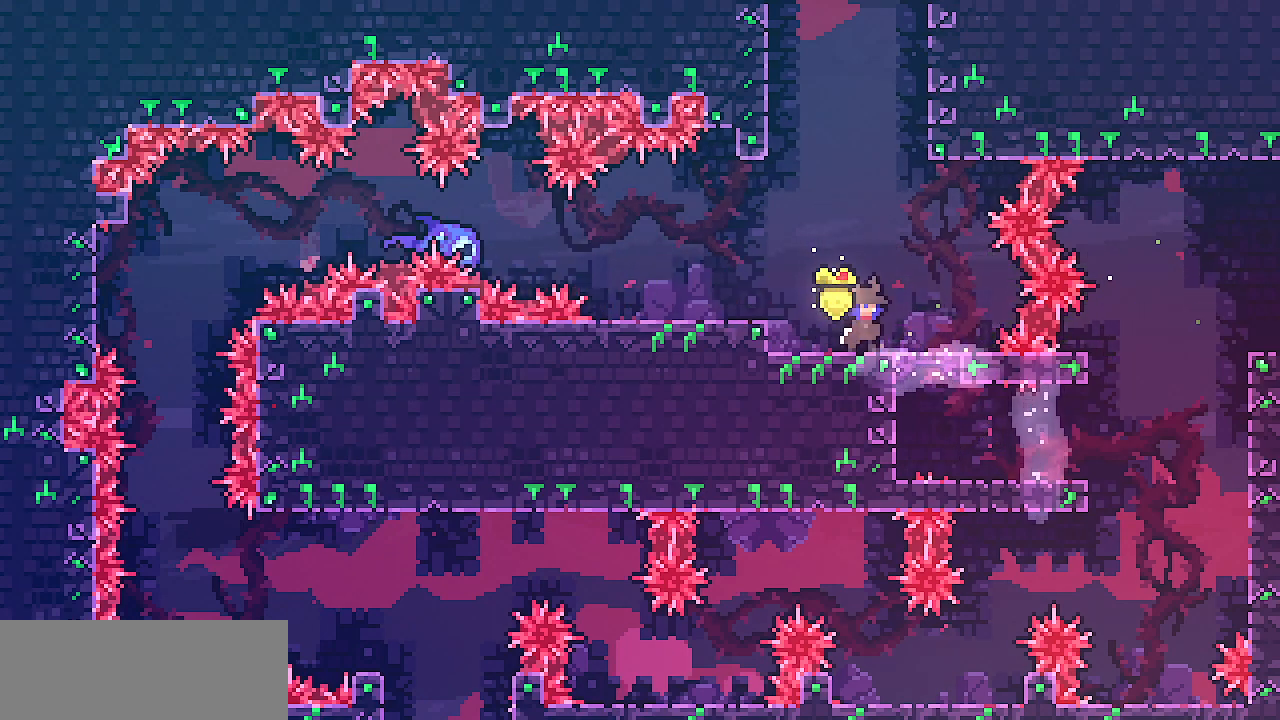
{"keys": [], "events": []}
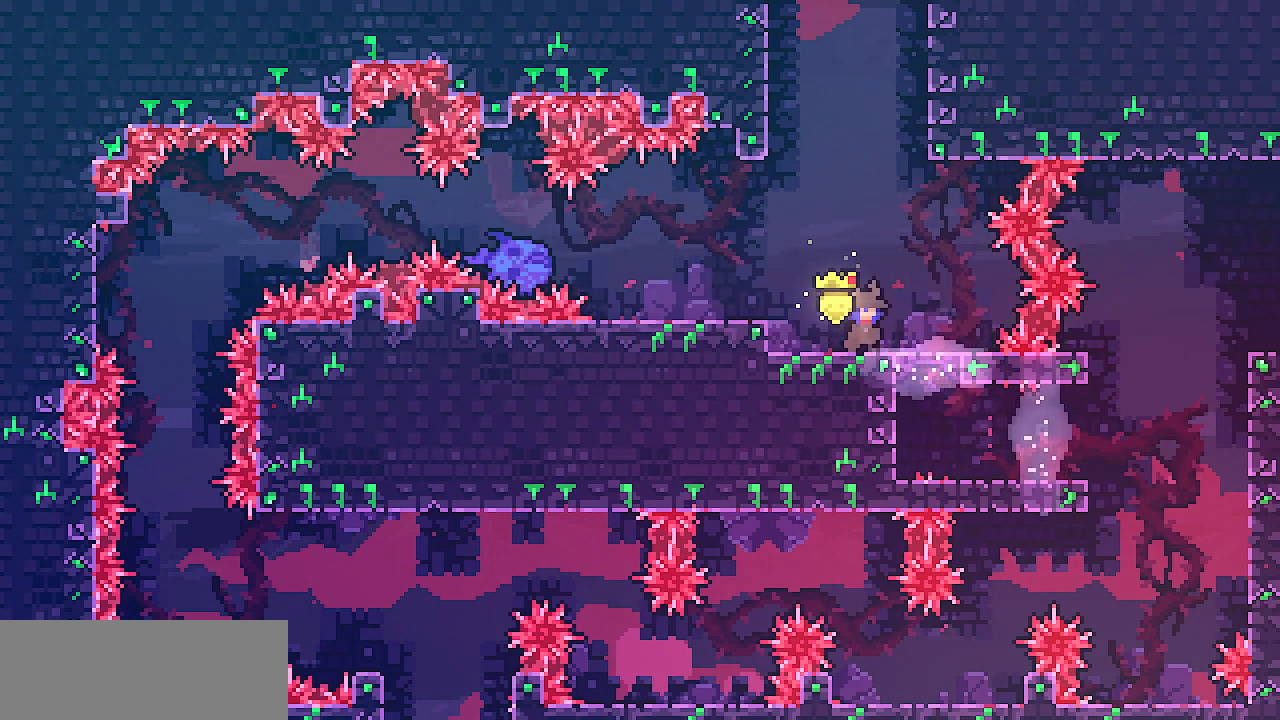
{"keys": [], "events": []}
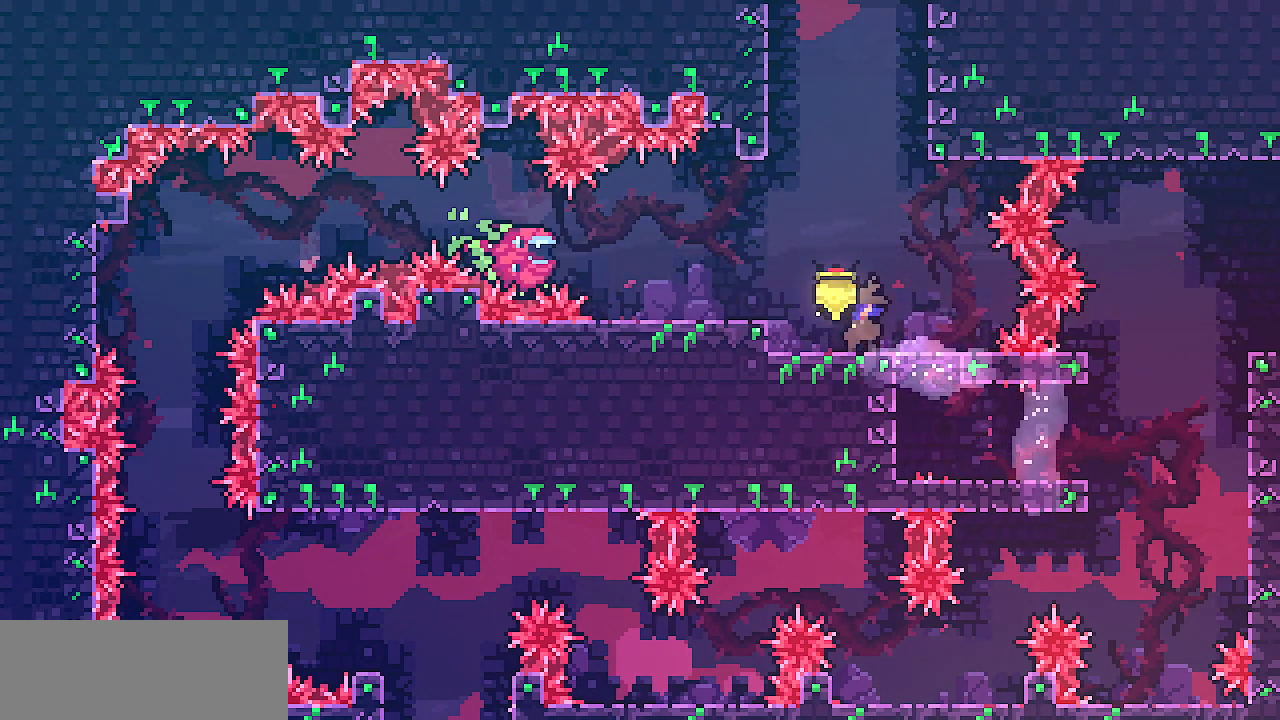
{"keys": ["shift", "z"], "events": [[117, "z", "down"], [233, "z", "up"], [350, "z", "down"], [417, "shift", "down"]]}
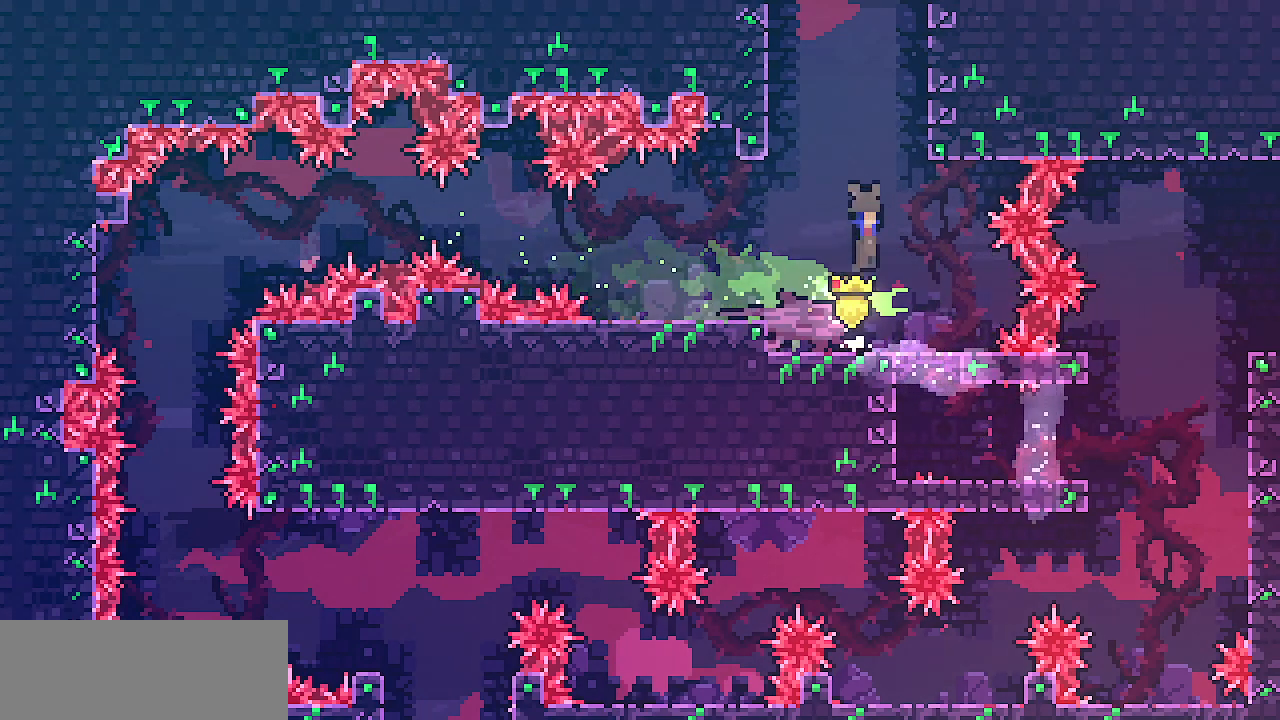
{"keys": ["left", "shift", "z"], "events": [[67, "left", "down"], [267, "z", "up"], [367, "z", "down"]]}
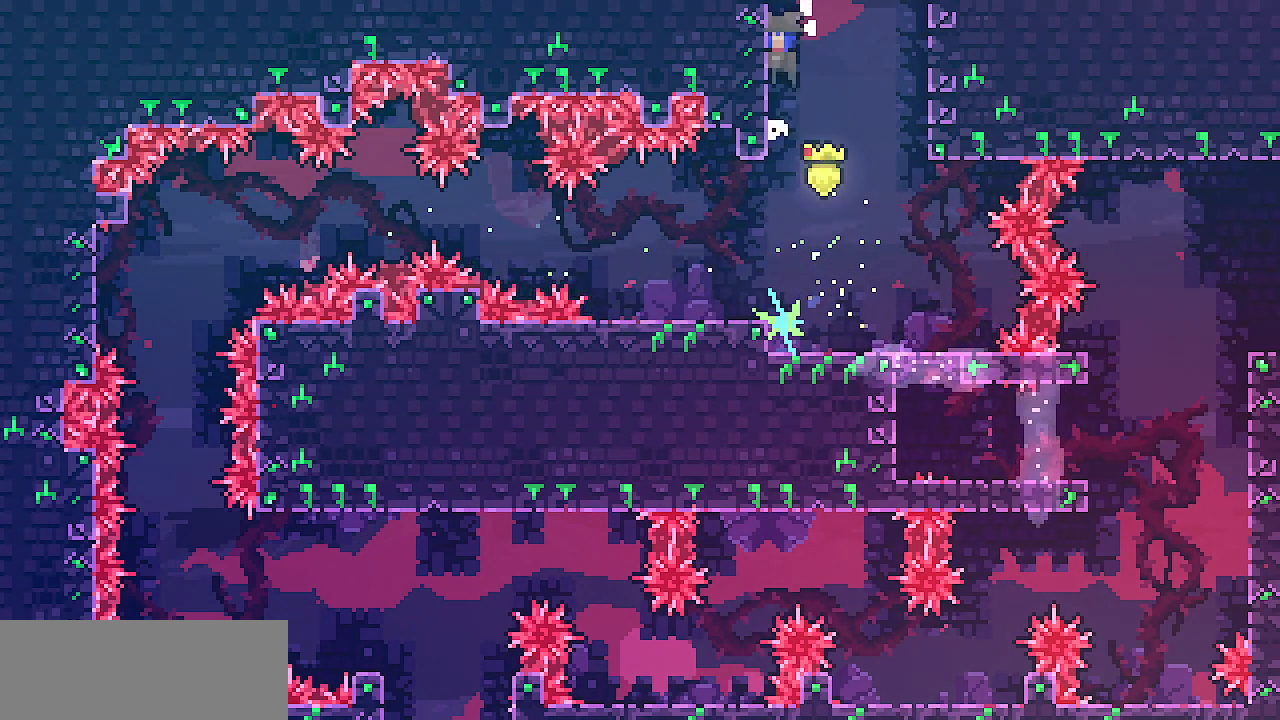
{"keys": [], "events": [[100, "x", "down"], [117, "left", "up"], [467, "shift", "up"], [467, "x", "up"], [467, "z", "up"]]}
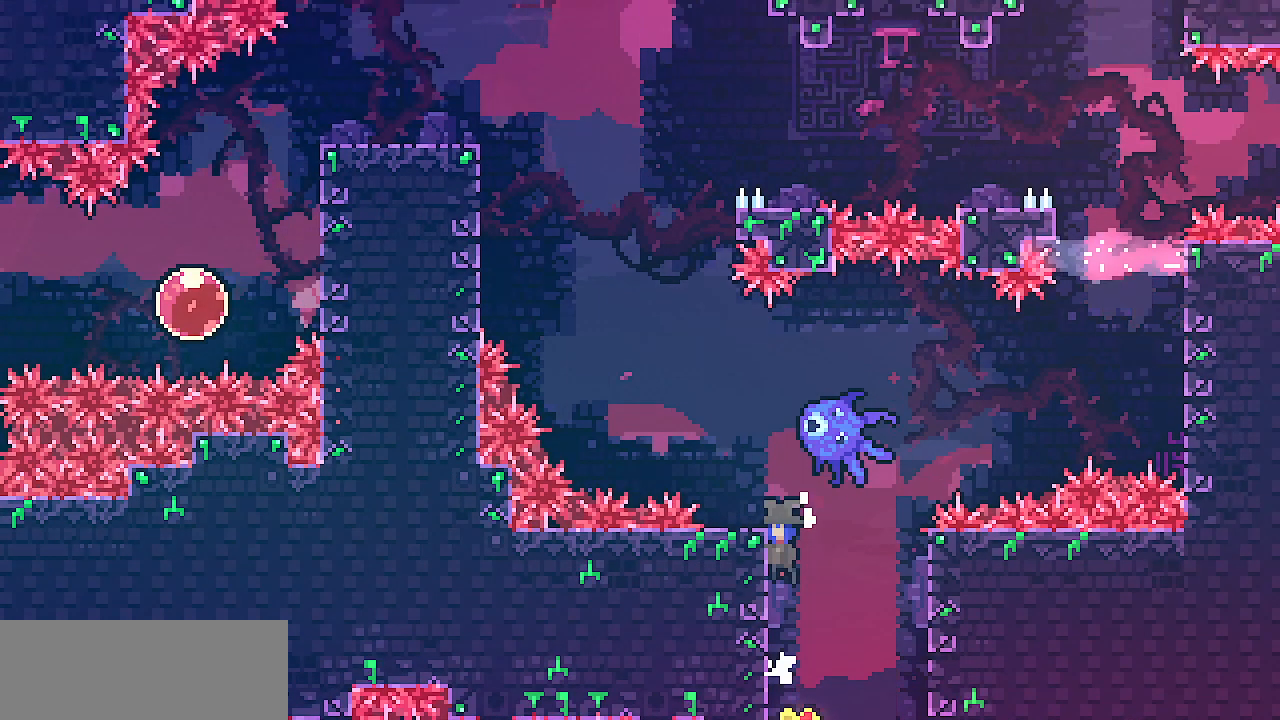
{"keys": [], "events": []}
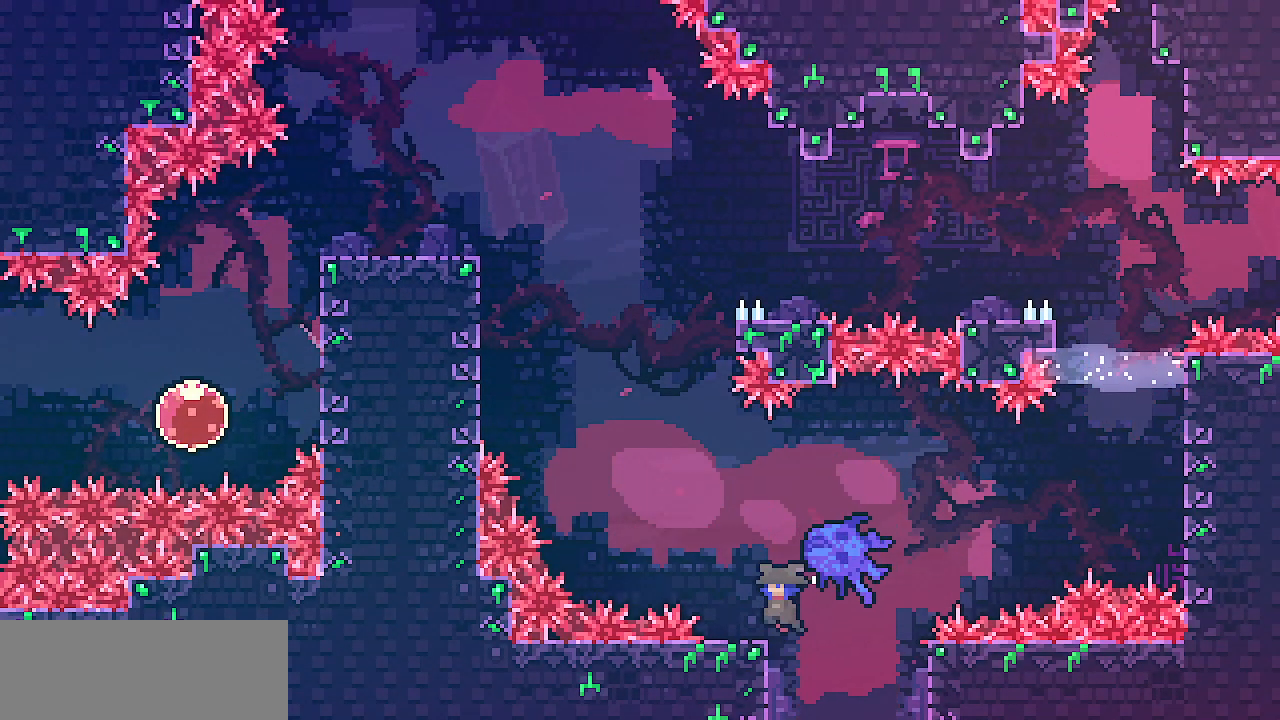
{"keys": ["z"], "events": [[50, "left", "down"], [167, "left", "up"], [433, "z", "down"]]}
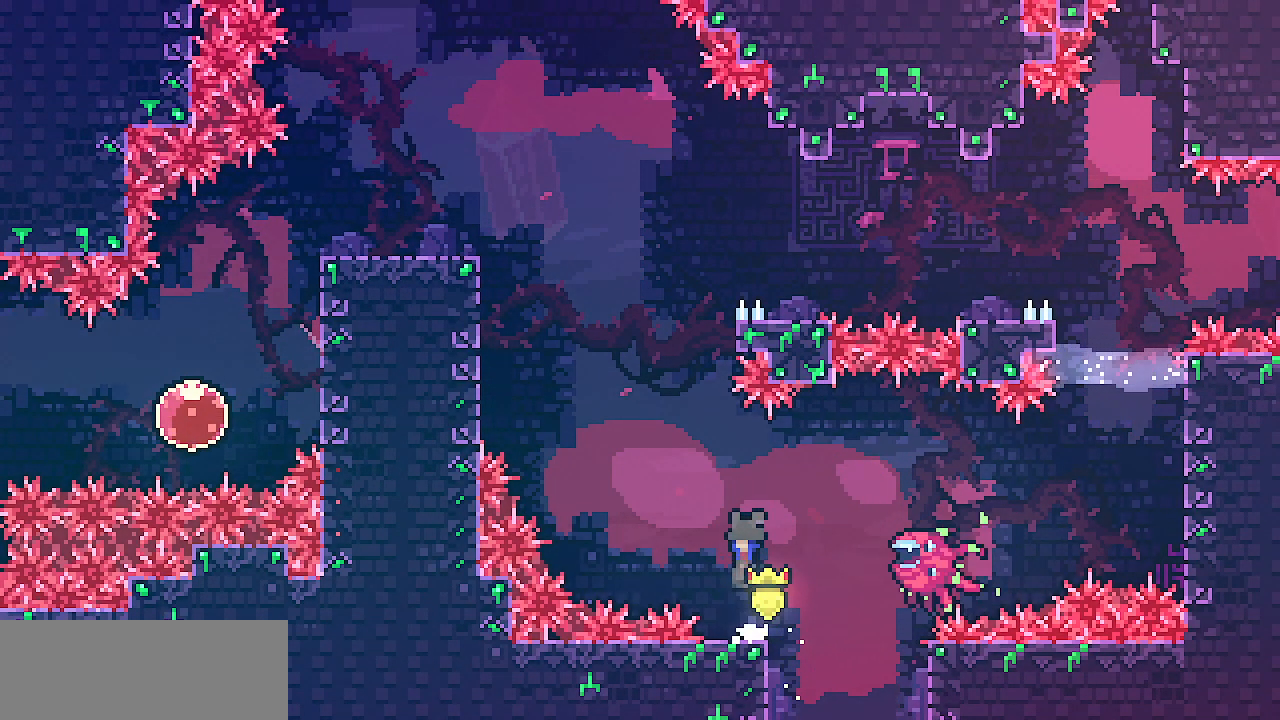
{"keys": [], "events": [[400, "z", "up"]]}
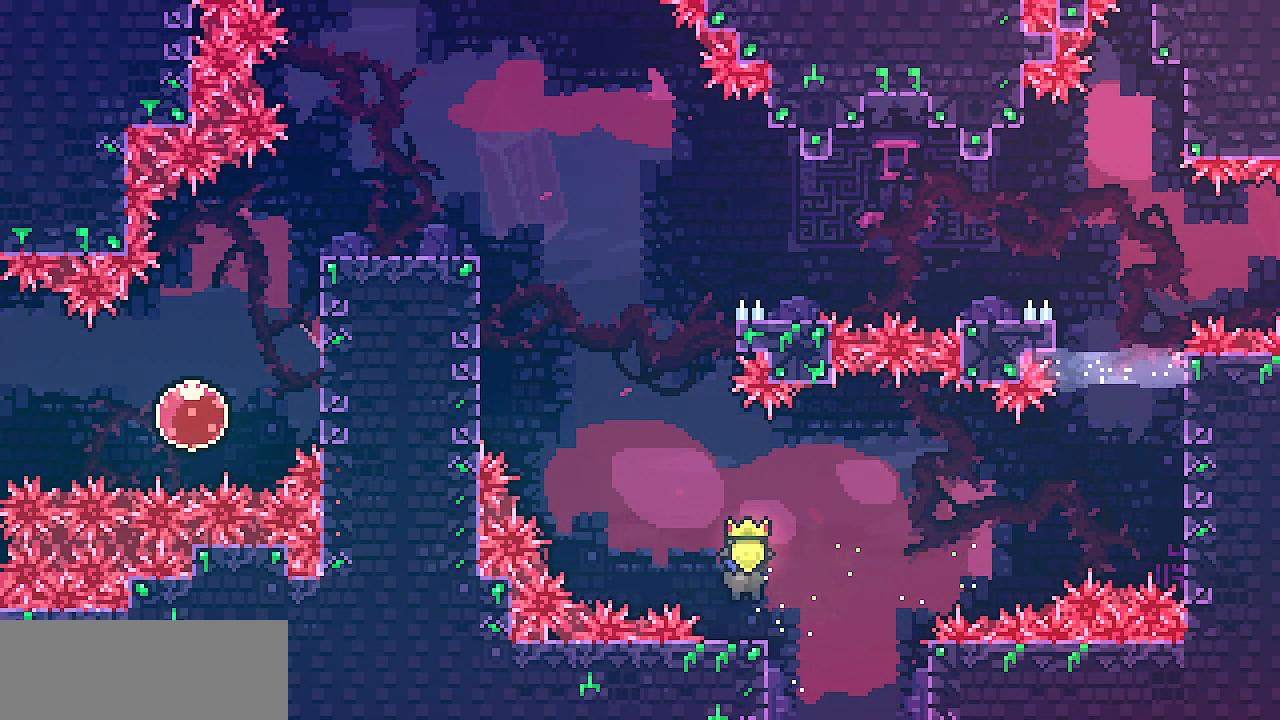
{"keys": [], "events": [[267, "right", "down"], [300, "z", "down"], [417, "z", "up"], [483, "right", "up"]]}
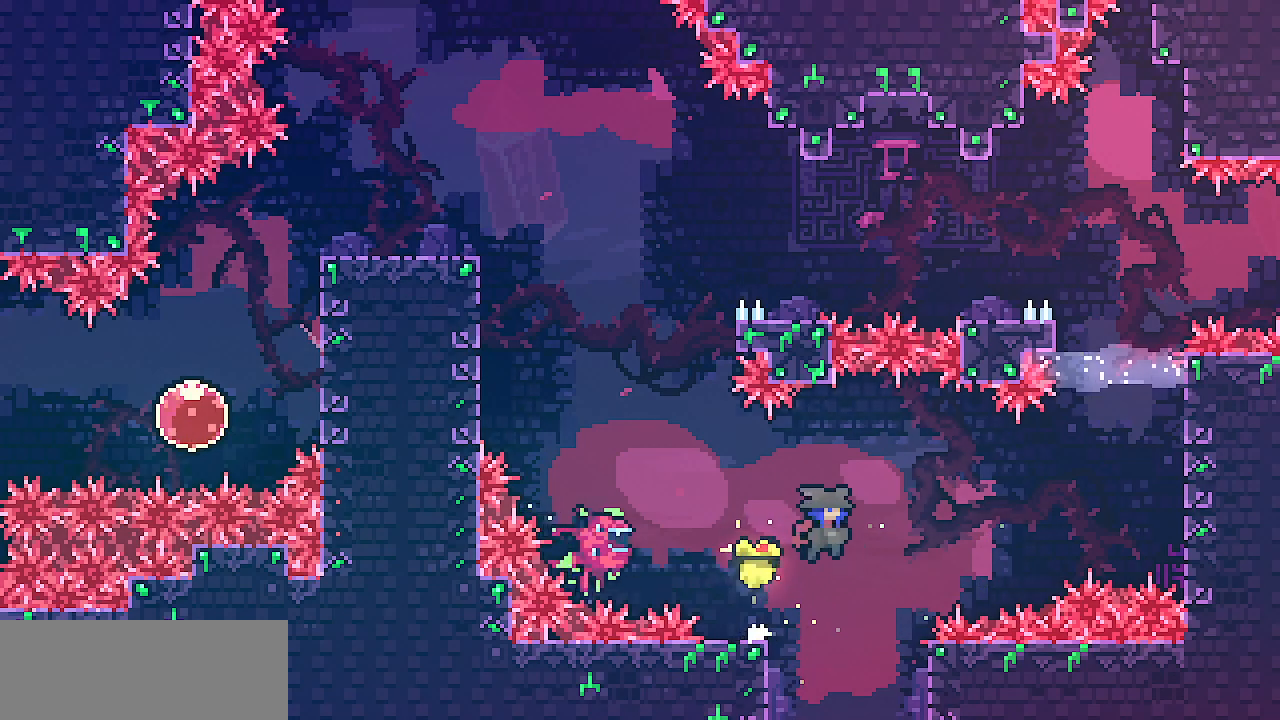
{"keys": [], "events": []}
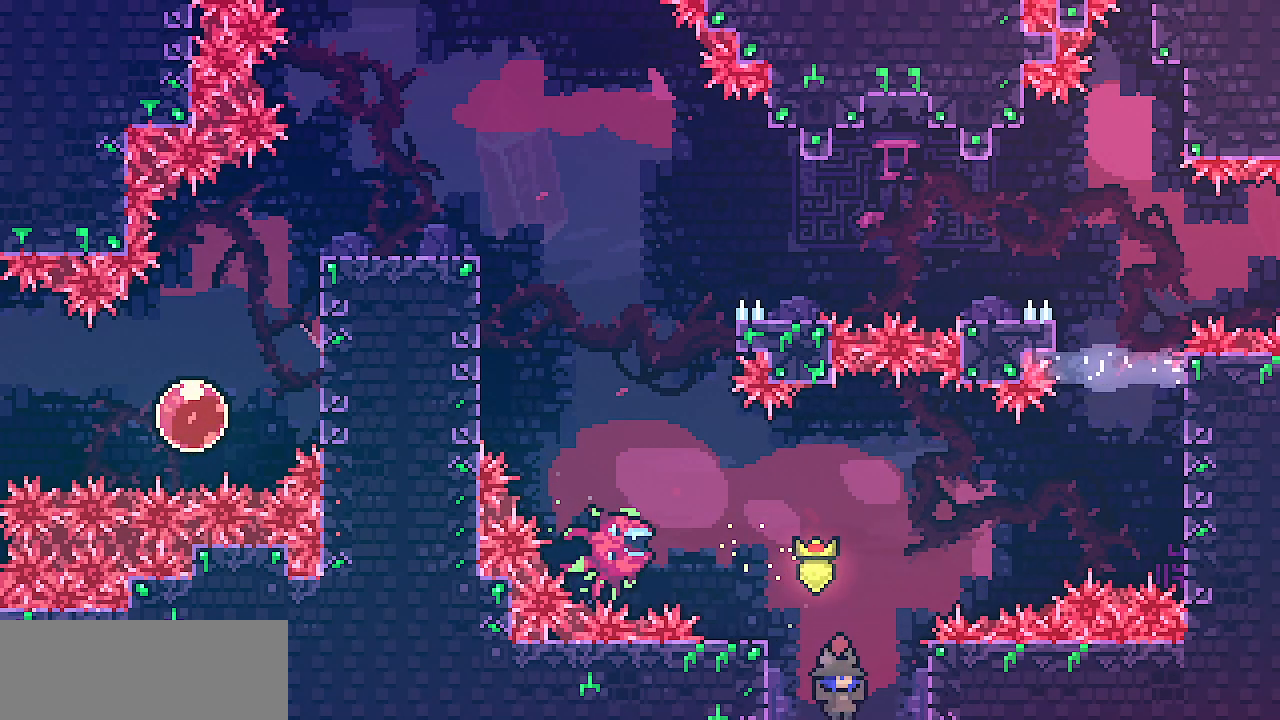
{"keys": [], "events": []}
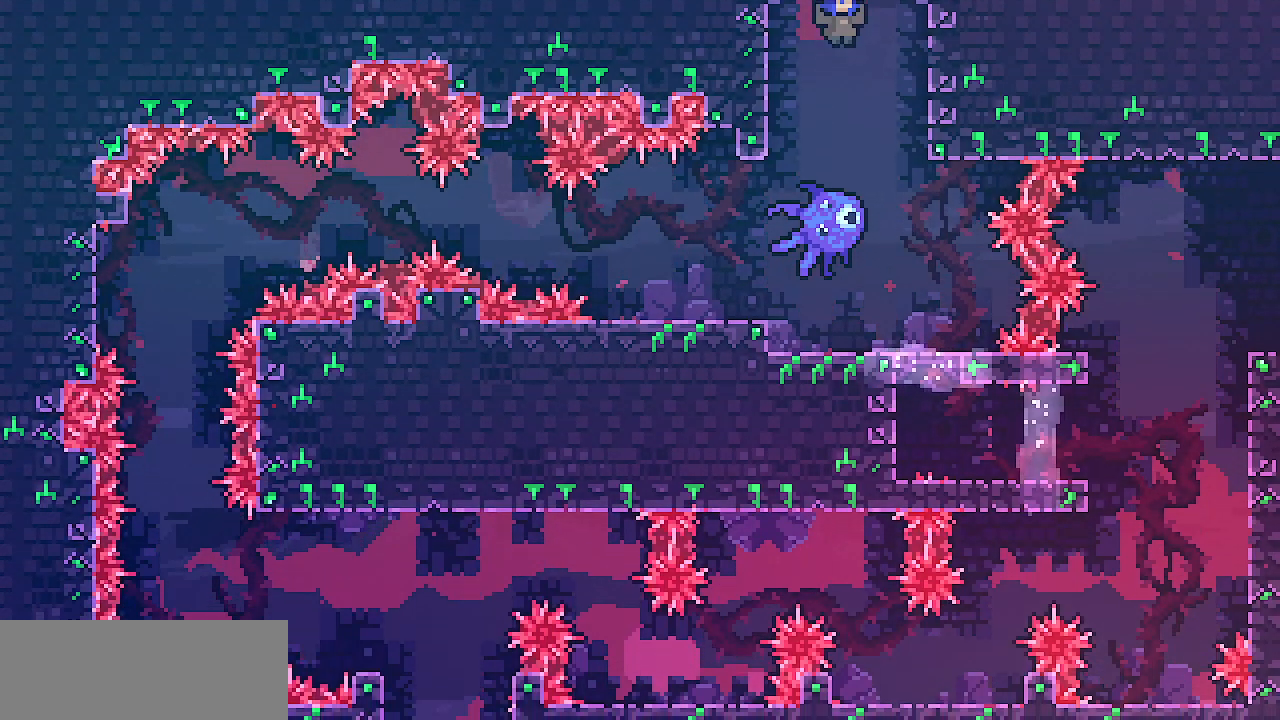
{"keys": ["left", "shift", "z"], "events": [[167, "z", "down"], [300, "shift", "down"], [417, "left", "down"]]}
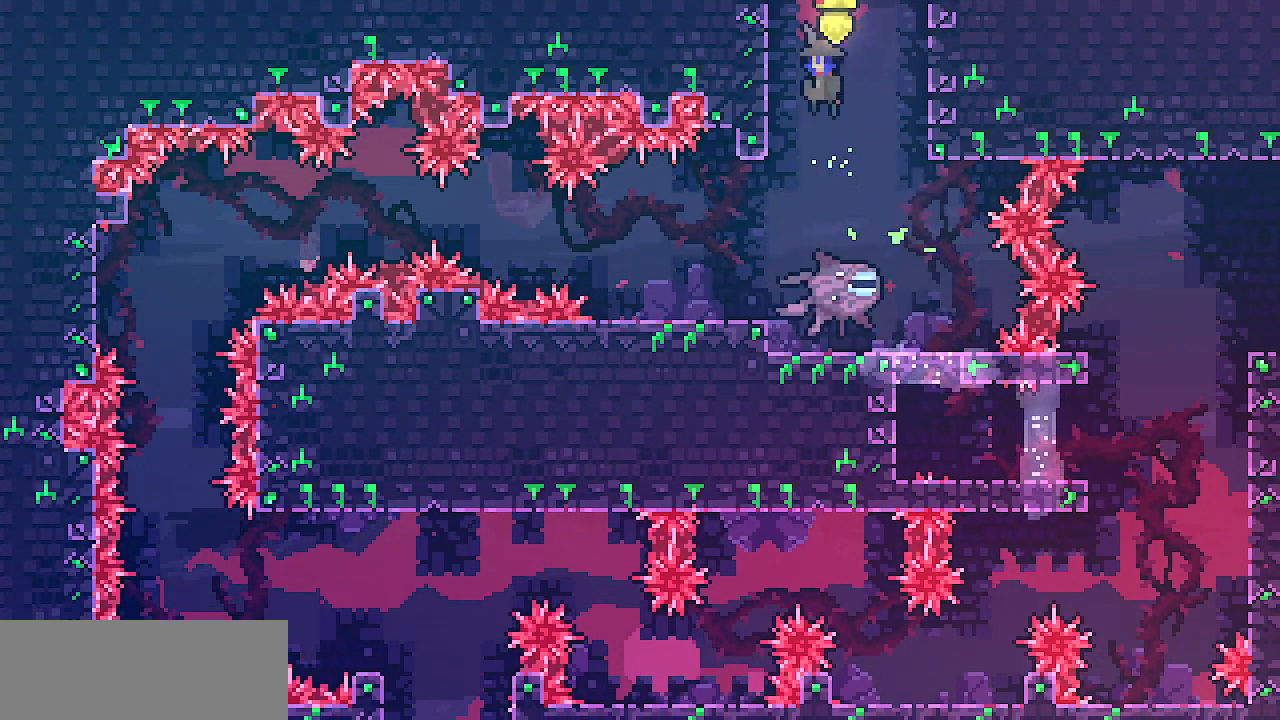
{"keys": ["shift", "up"], "events": [[317, "up", "down"], [333, "z", "up"], [500, "left", "up"]]}
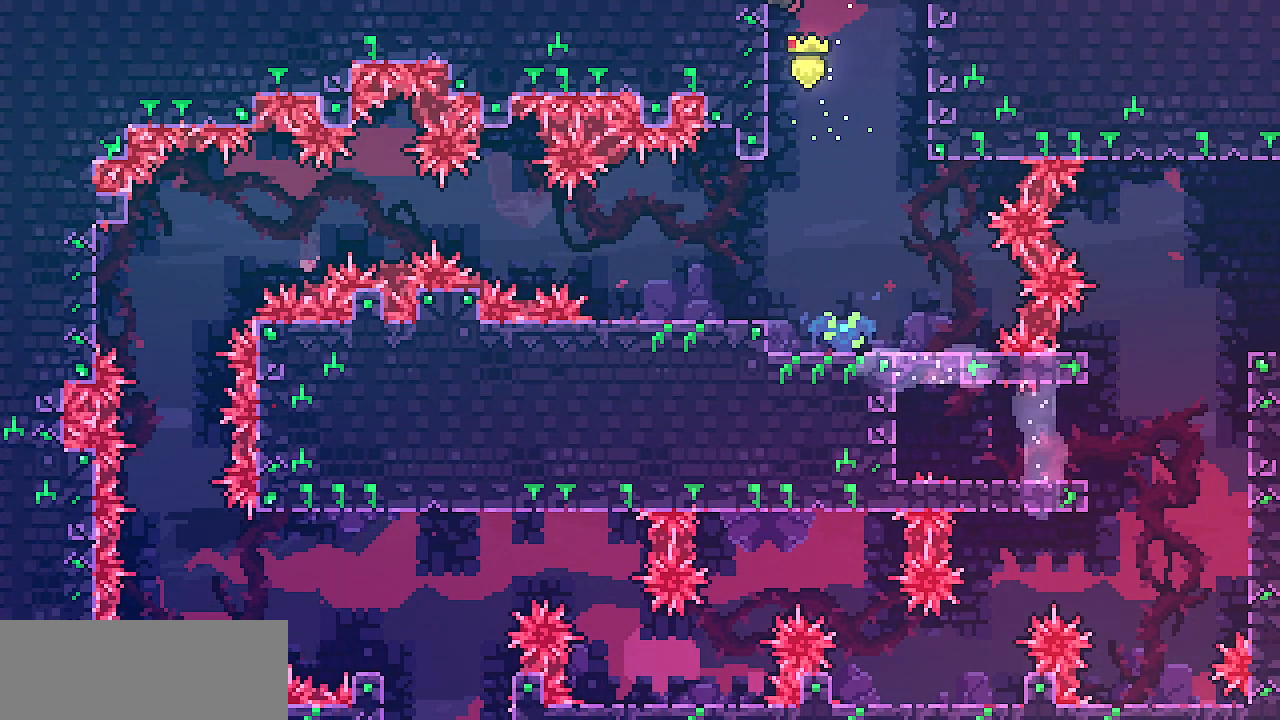
{"keys": [], "events": [[417, "up", "up"], [433, "shift", "up"]]}
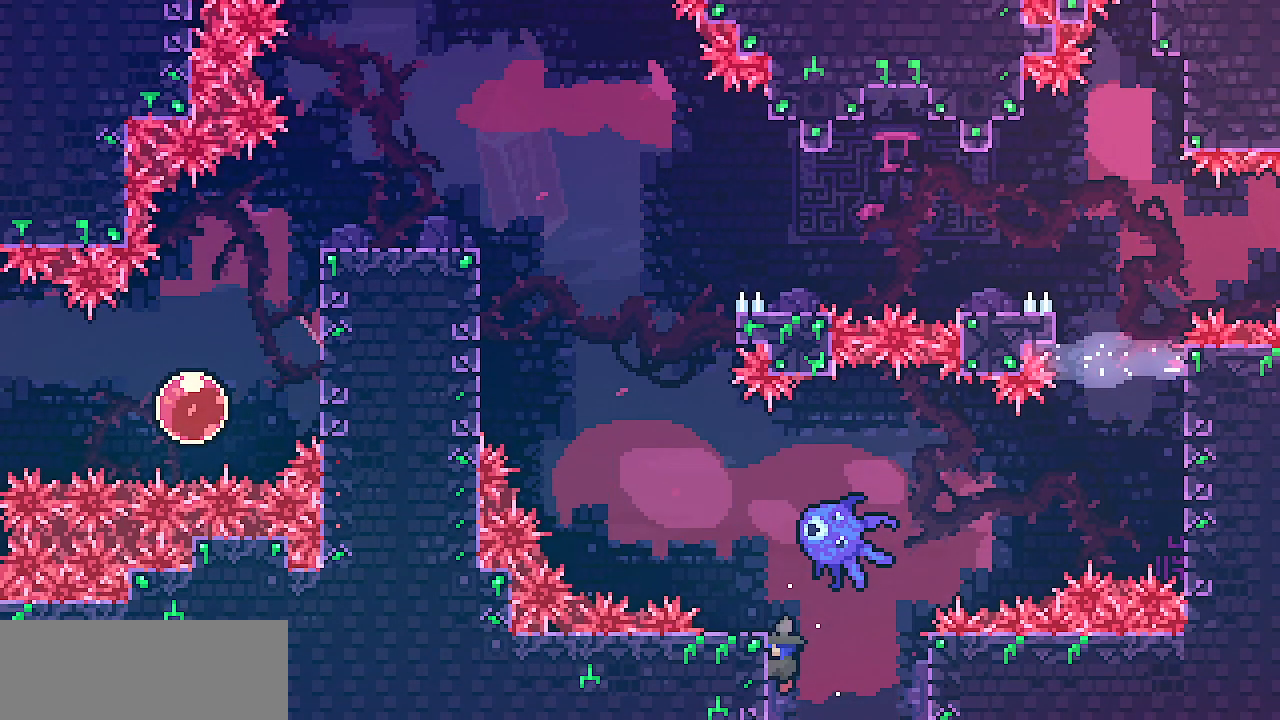
{"keys": [], "events": [[400, "left", "down"], [500, "left", "up"]]}
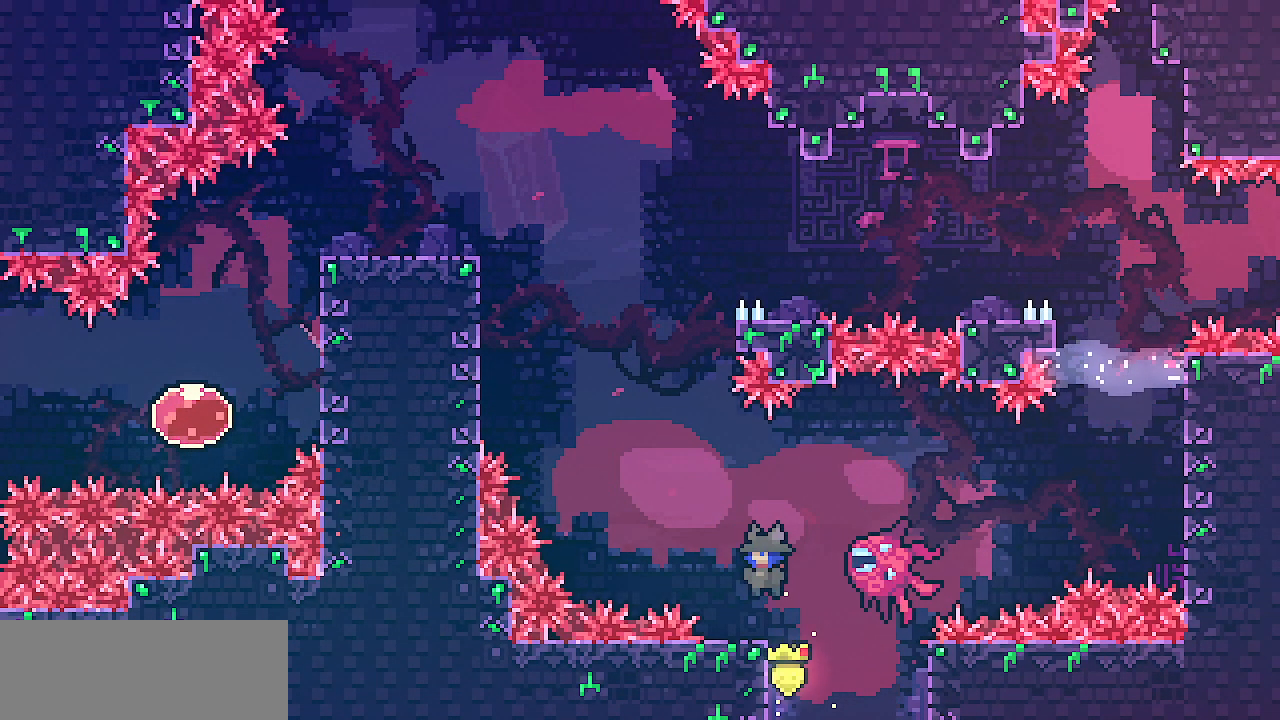
{"keys": ["z"], "events": [[250, "z", "down"]]}
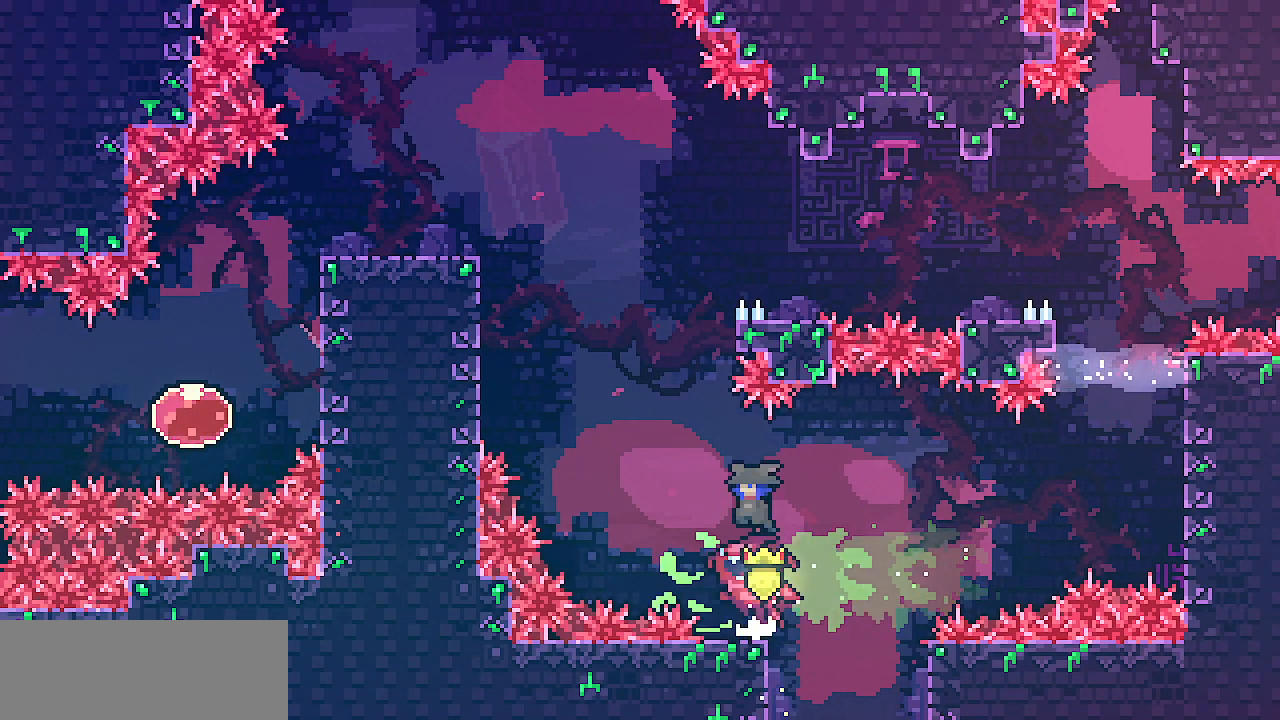
{"keys": ["left", "shift", "z"], "events": [[267, "z", "up"], [450, "left", "down"], [450, "shift", "down"], [450, "z", "down"]]}
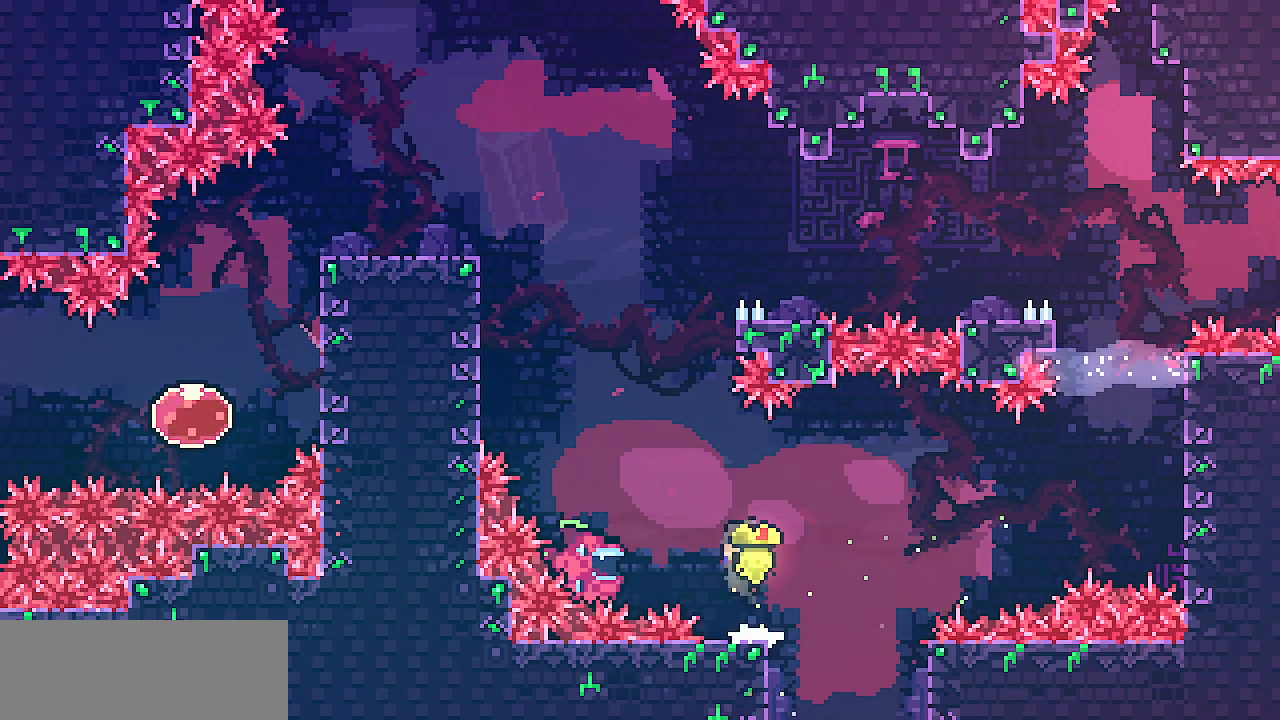
{"keys": ["left", "shift", "z"], "events": [[250, "left", "up"], [450, "left", "down"]]}